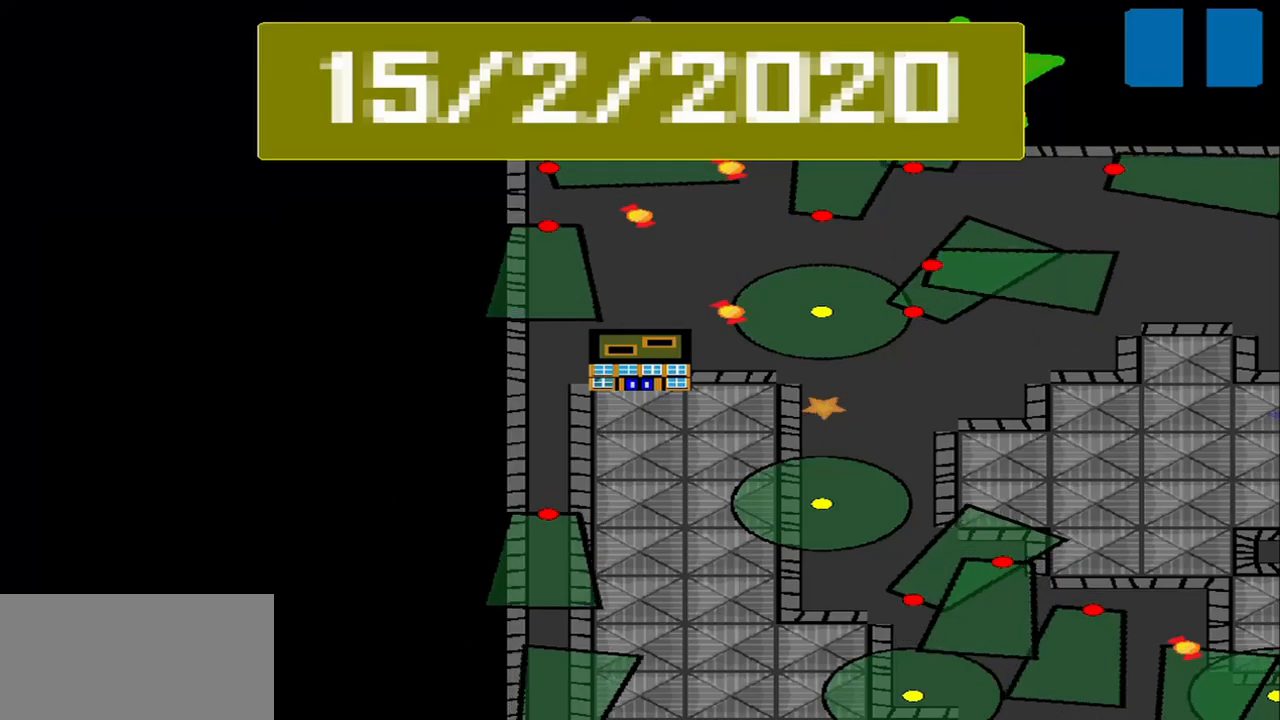
Gameplay with a controller (PlayStation layout); each line is a JSON object with the inputs held at the frame after it. "events" lists button and stick changes between this image and that frame as [ms after this image, input, new state], when the widget could be followed in between. Not read: L2 L3 R2 R3 right_stick.
{"buttons": [], "left_stick": "center", "events": []}
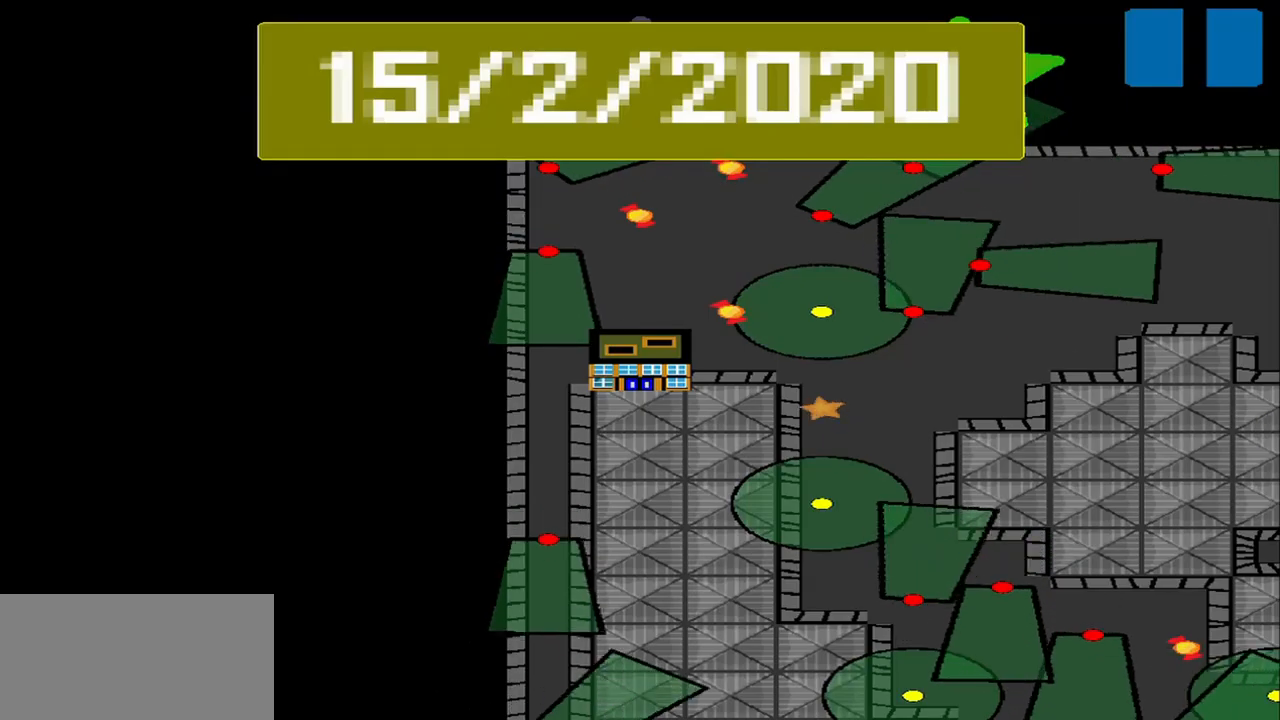
{"buttons": [], "left_stick": "center", "events": []}
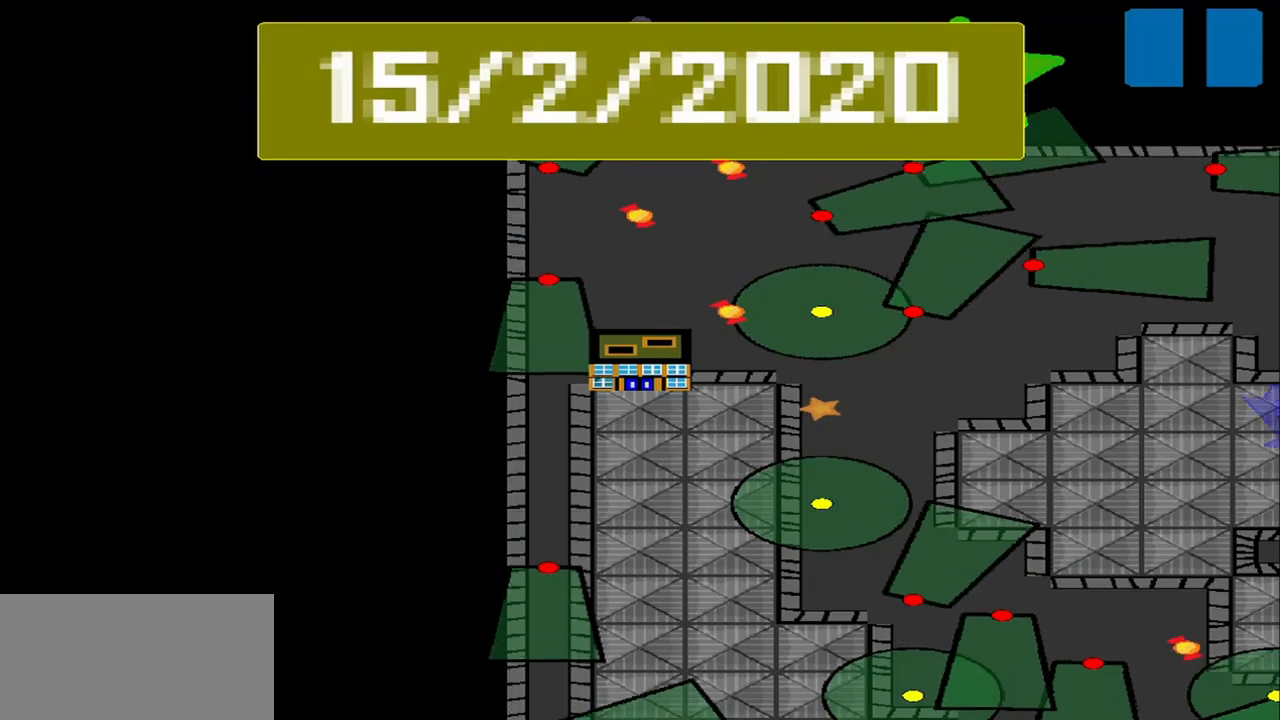
{"buttons": [], "left_stick": "center", "events": []}
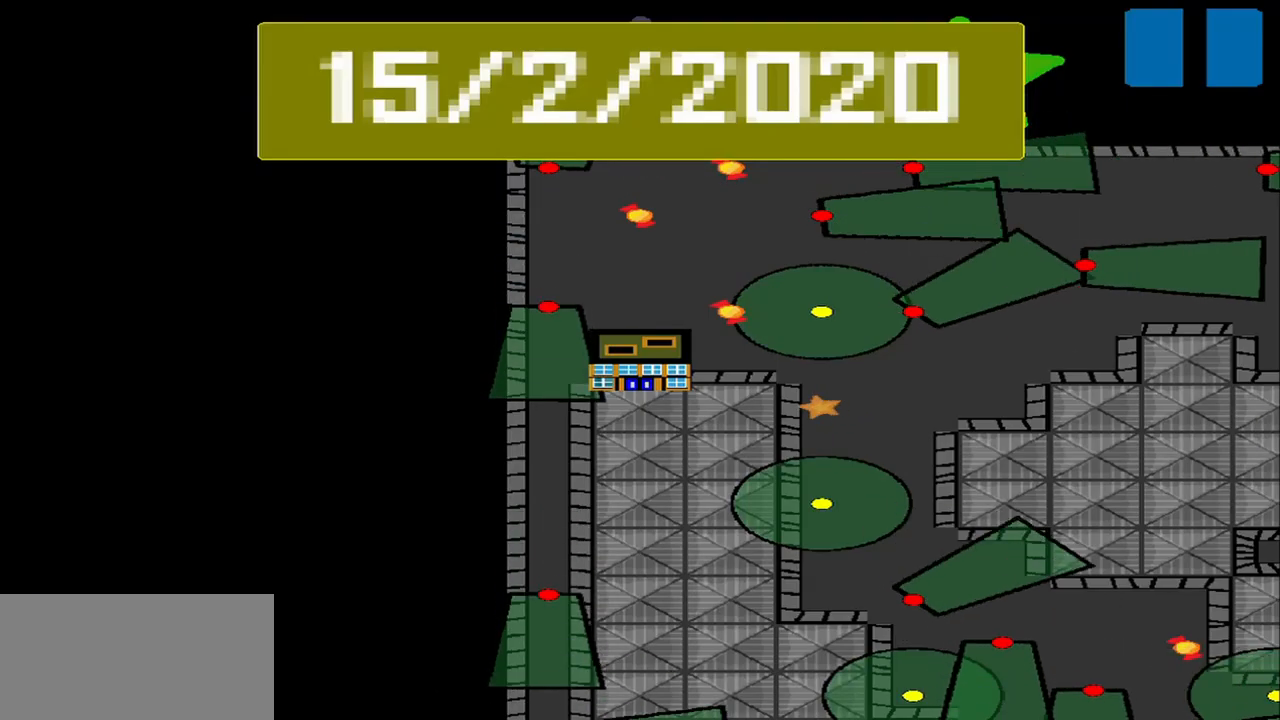
{"buttons": [], "left_stick": "center", "events": []}
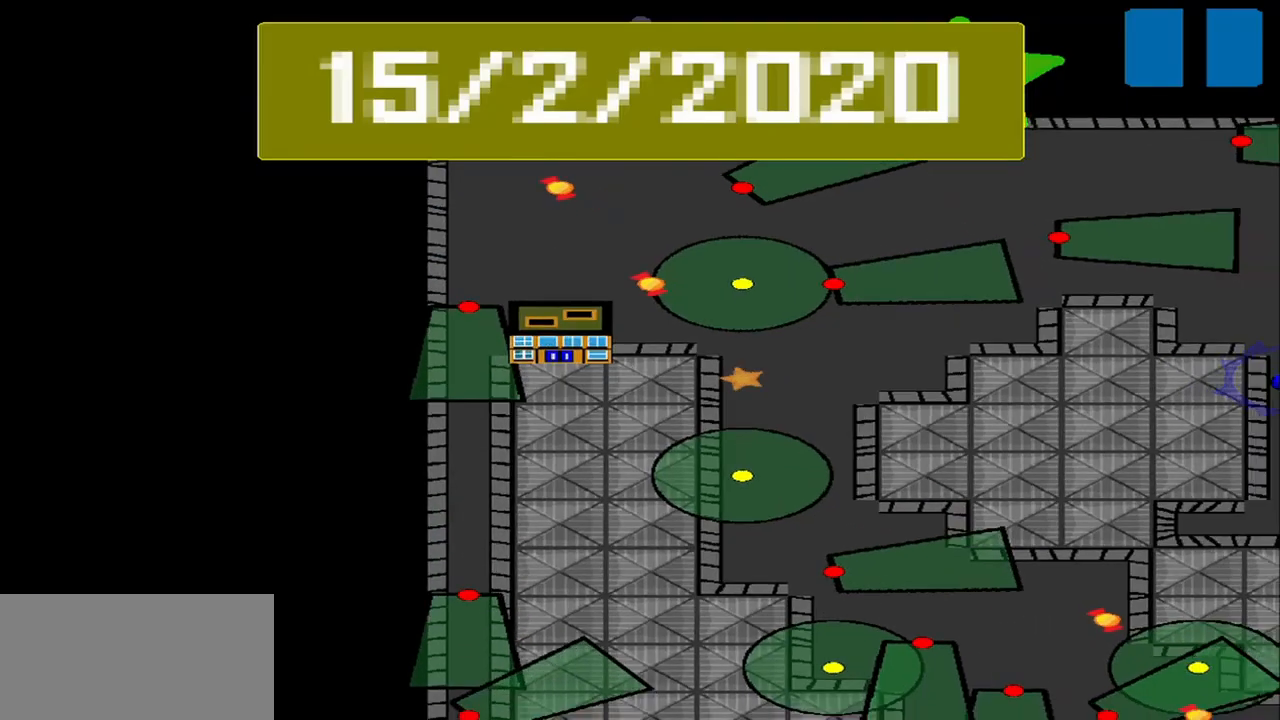
{"buttons": [], "left_stick": "center", "events": []}
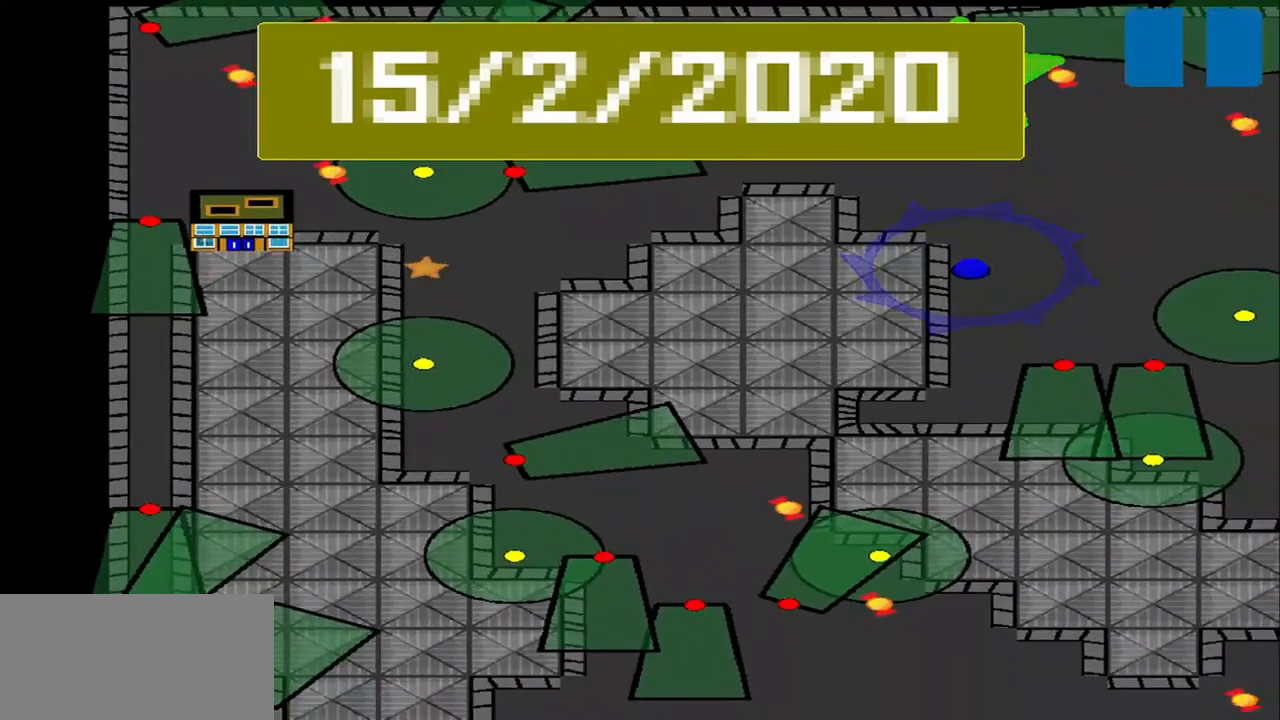
{"buttons": [], "left_stick": "center", "events": []}
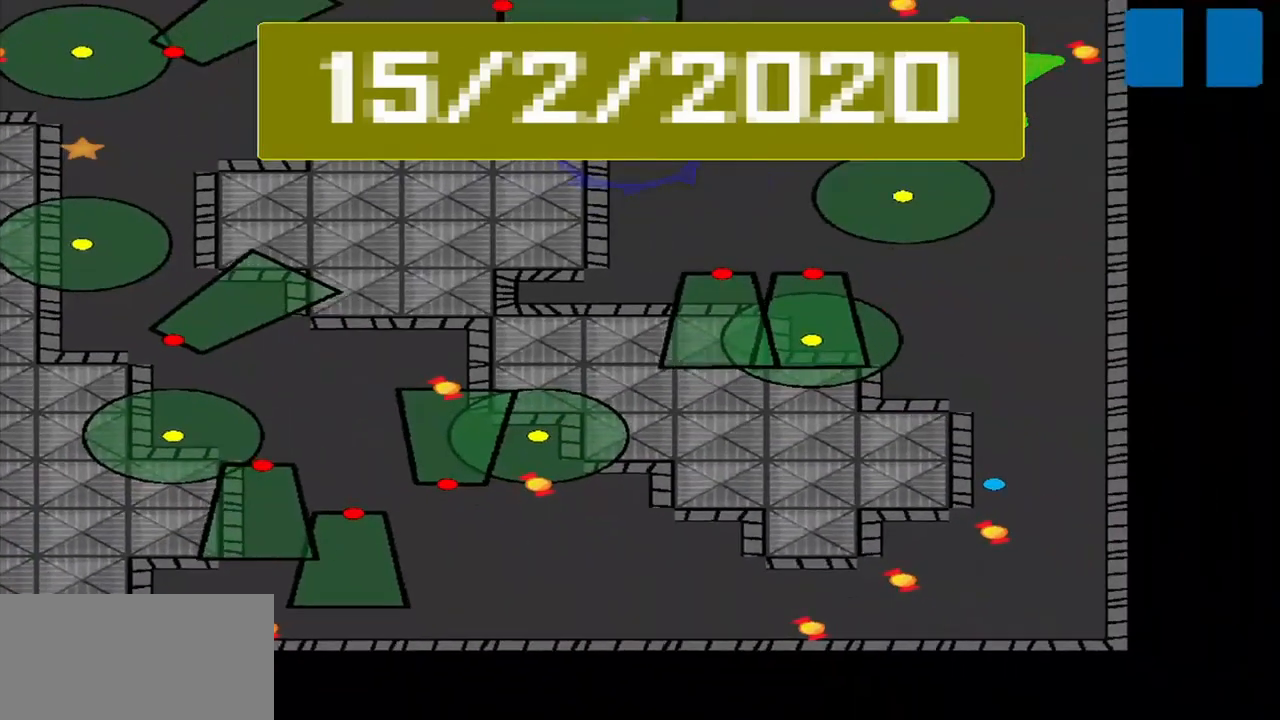
{"buttons": [], "left_stick": "center", "events": []}
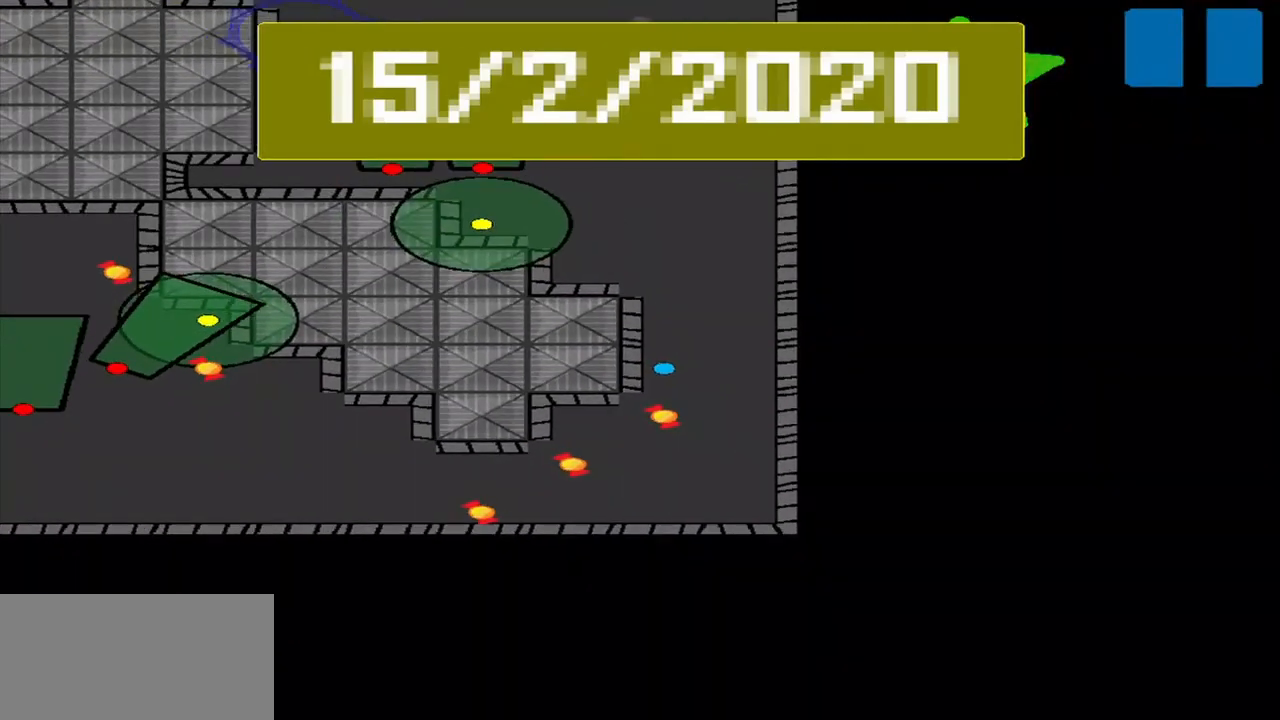
{"buttons": [], "left_stick": "down-left", "events": [[42, "left_stick", "down"], [375, "left_stick", "down-left"]]}
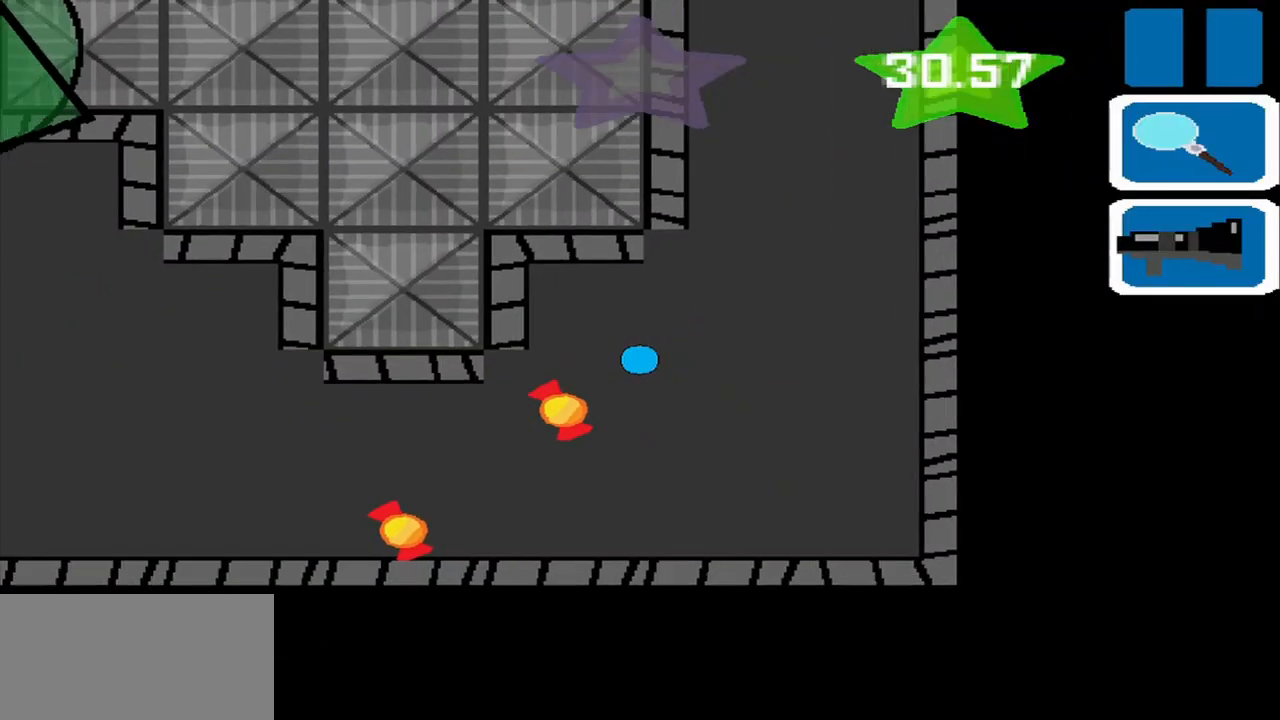
{"buttons": [], "left_stick": "left", "events": [[500, "left_stick", "left"]]}
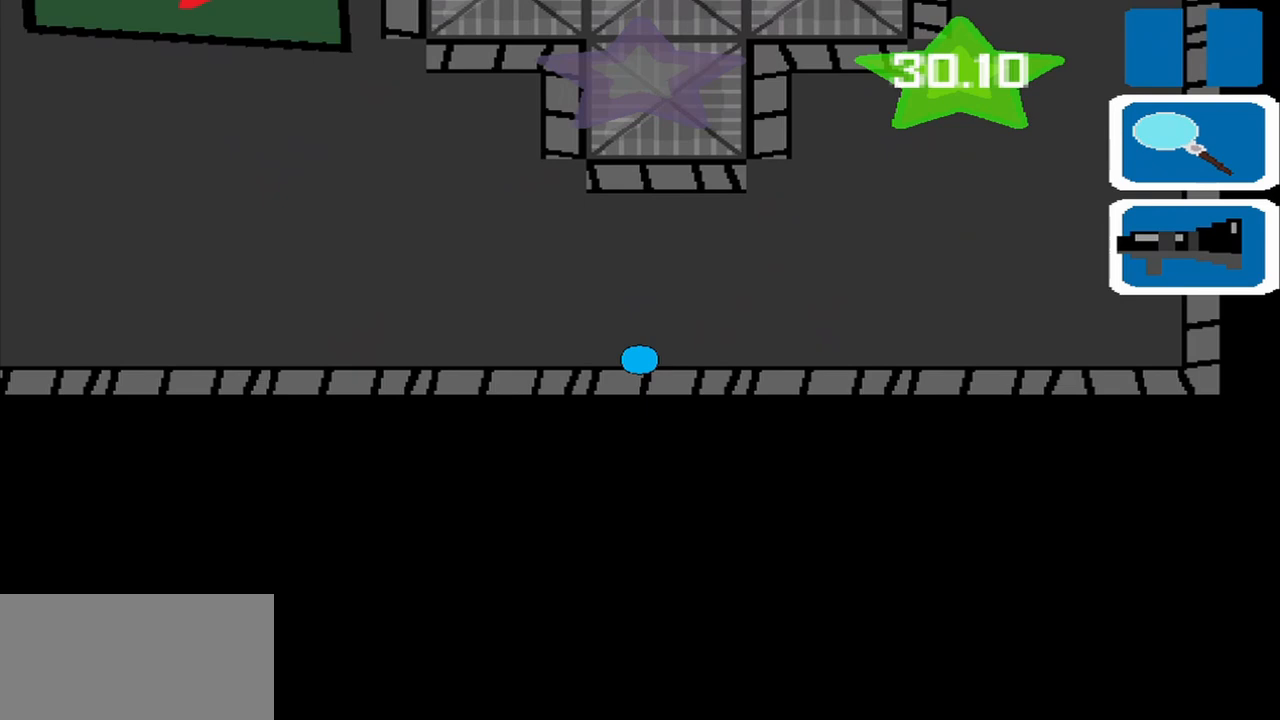
{"buttons": [], "left_stick": "left", "events": []}
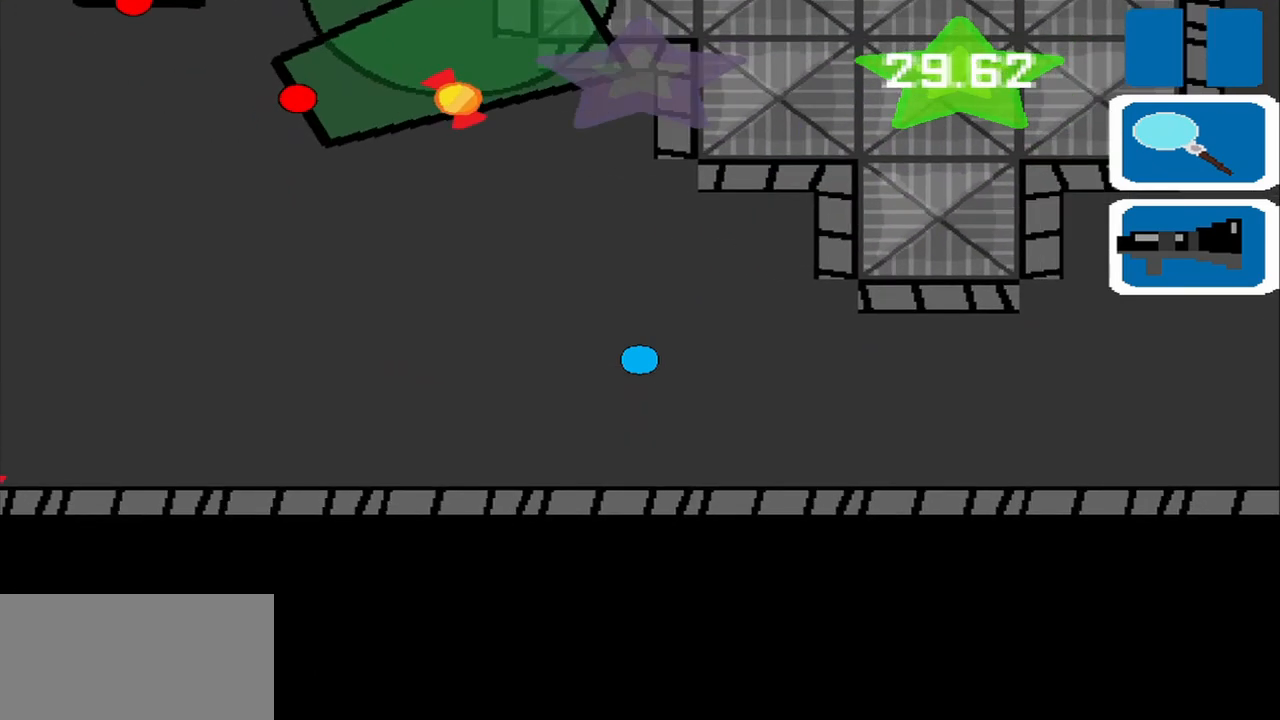
{"buttons": [], "left_stick": "left", "events": []}
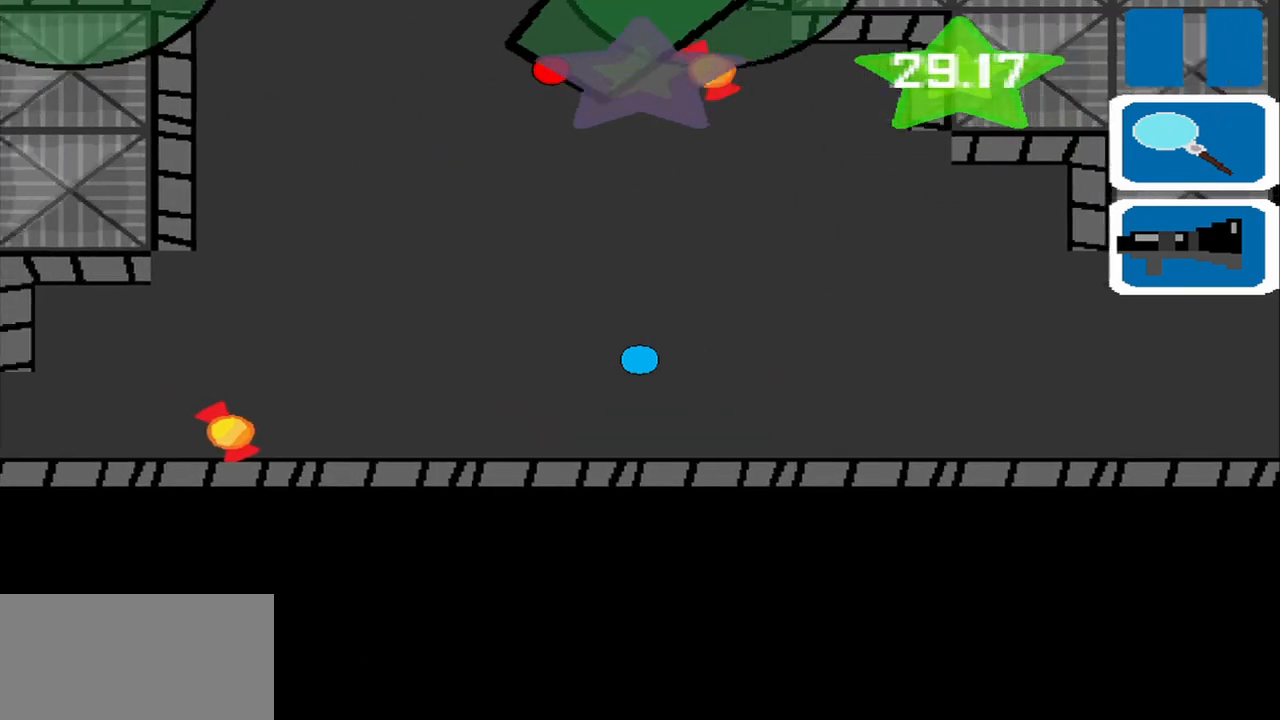
{"buttons": [], "left_stick": "left", "events": [[42, "left_stick", "down-left"], [333, "left_stick", "left"]]}
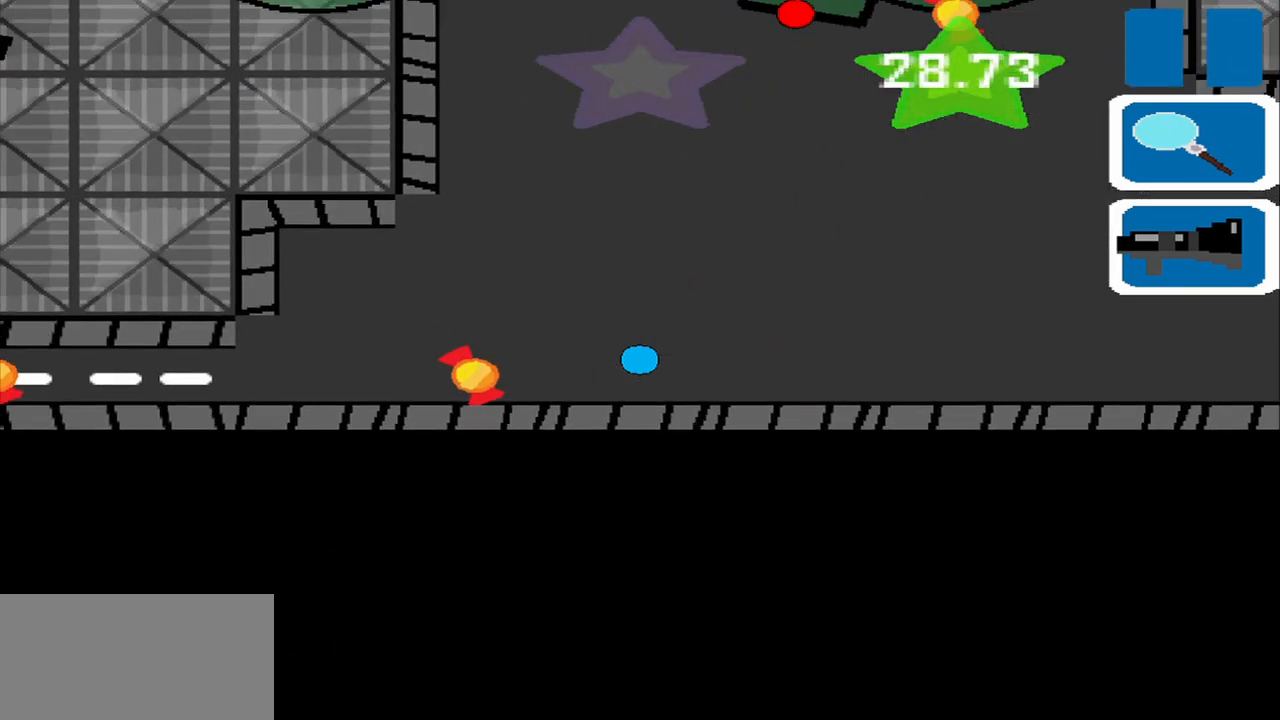
{"buttons": [], "left_stick": "left", "events": [[125, "left_stick", "down-left"], [333, "left_stick", "left"]]}
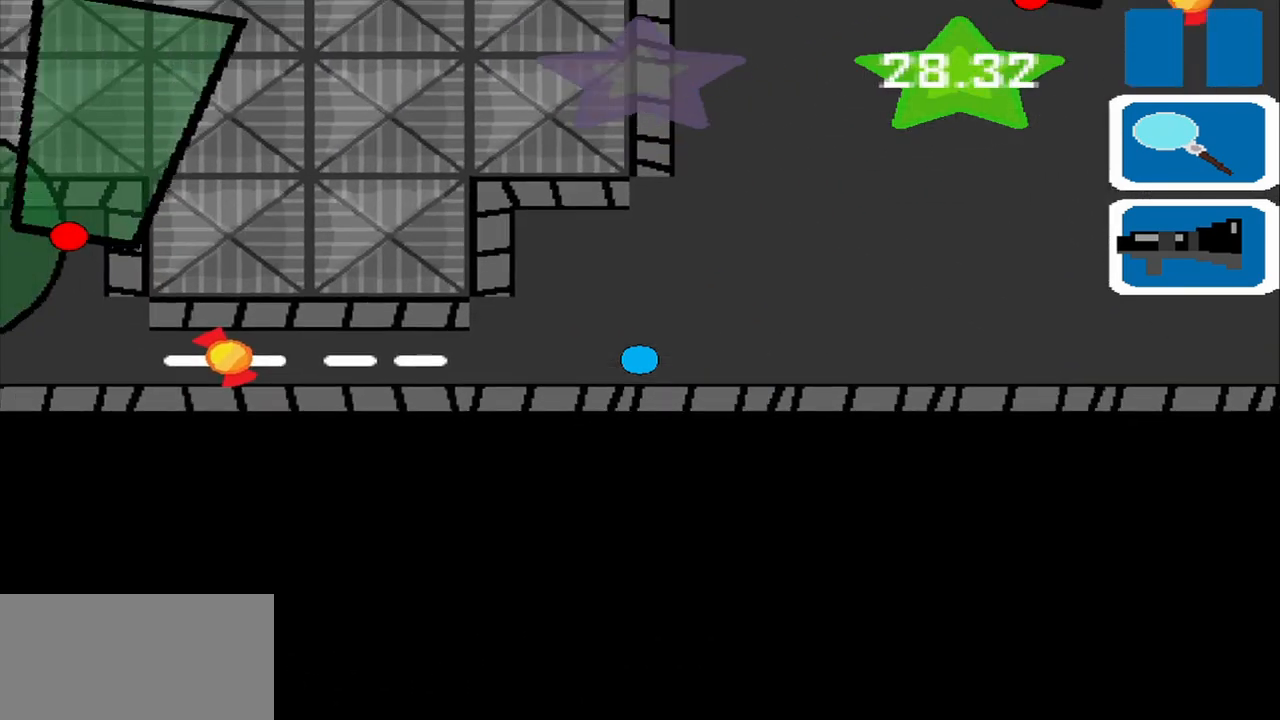
{"buttons": [], "left_stick": "up-left", "events": [[250, "left_stick", "down-left"], [417, "left_stick", "up-left"]]}
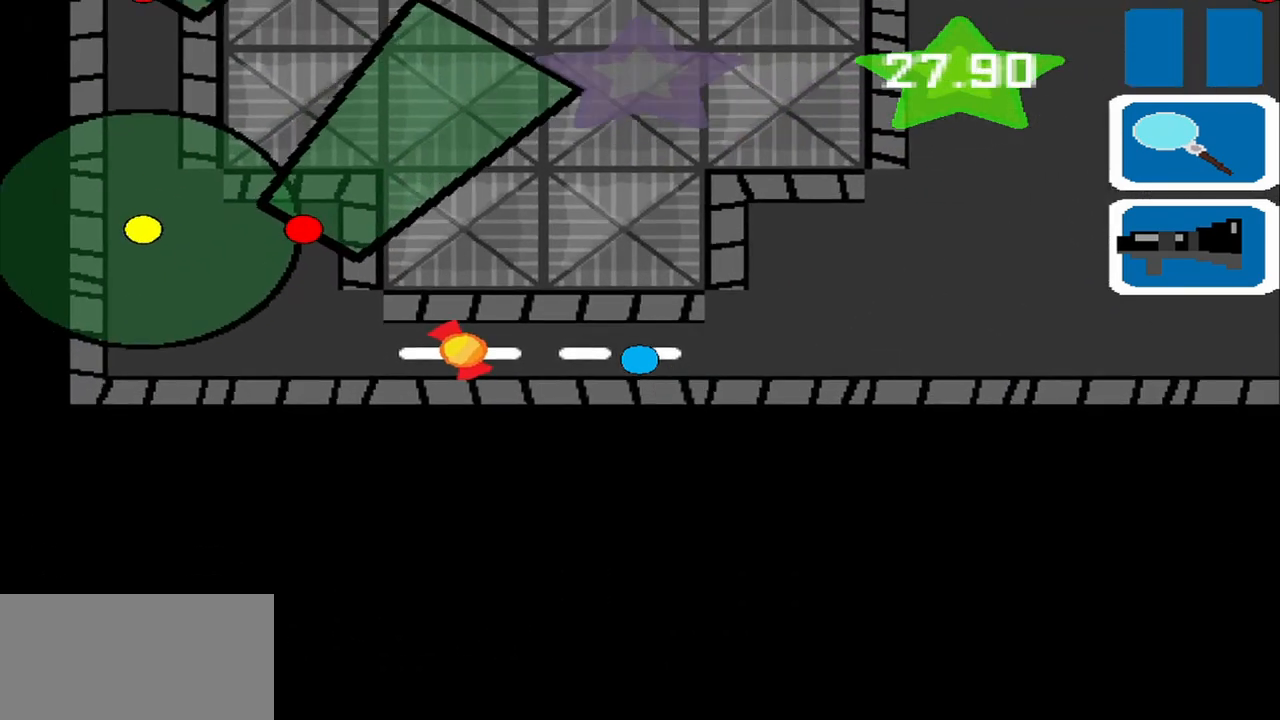
{"buttons": [], "left_stick": "right", "events": [[83, "left_stick", "left"], [208, "left_stick", "down-left"], [417, "left_stick", "right"]]}
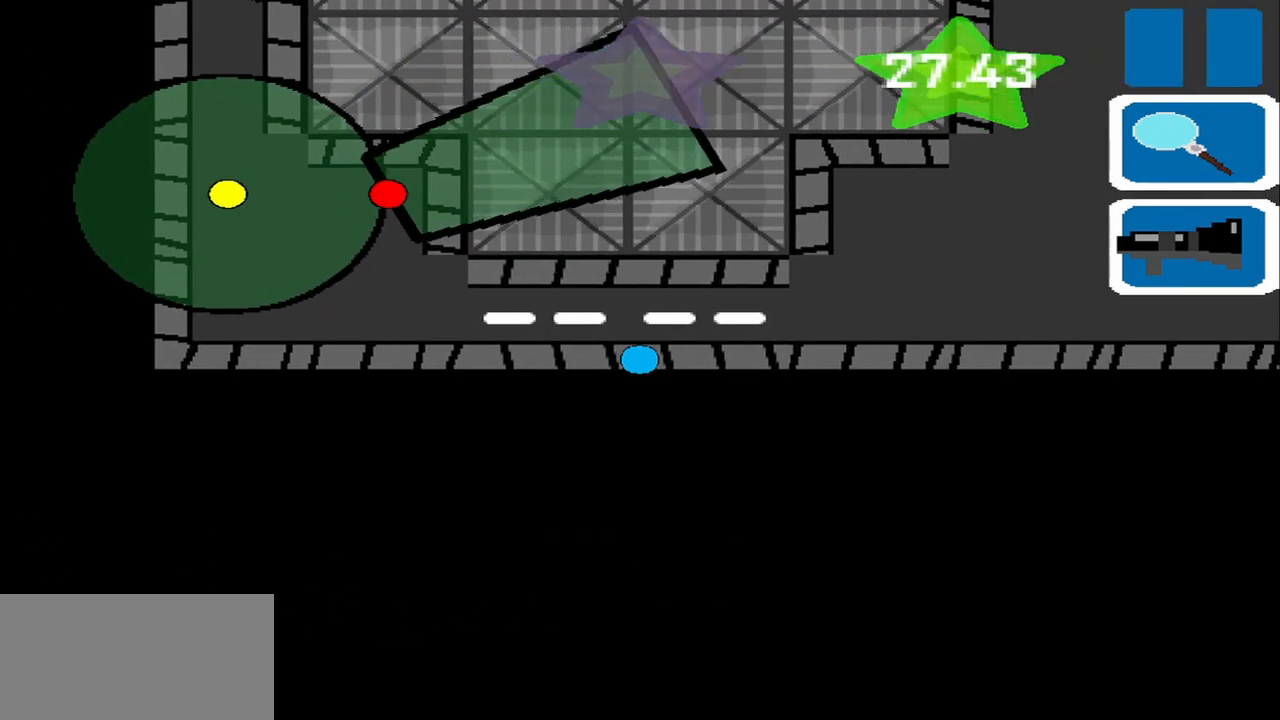
{"buttons": [], "left_stick": "right", "events": []}
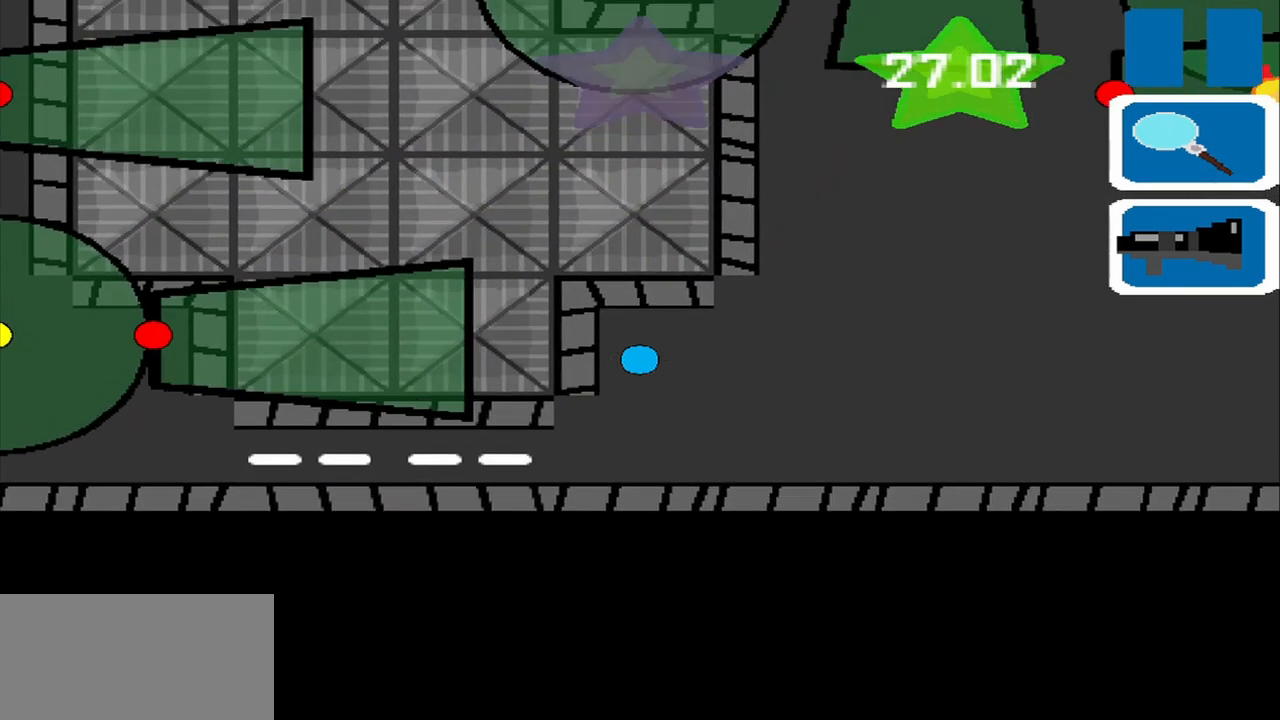
{"buttons": [], "left_stick": "right", "events": []}
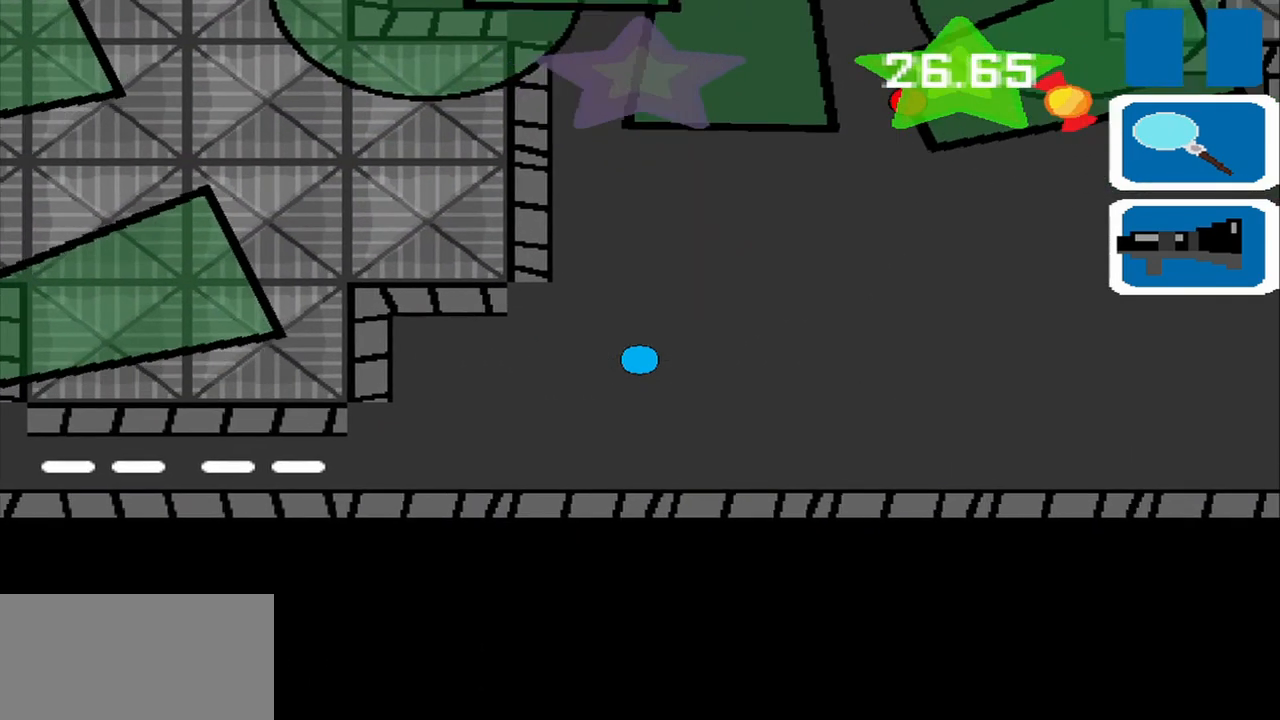
{"buttons": [], "left_stick": "up-right", "events": [[500, "left_stick", "up-right"]]}
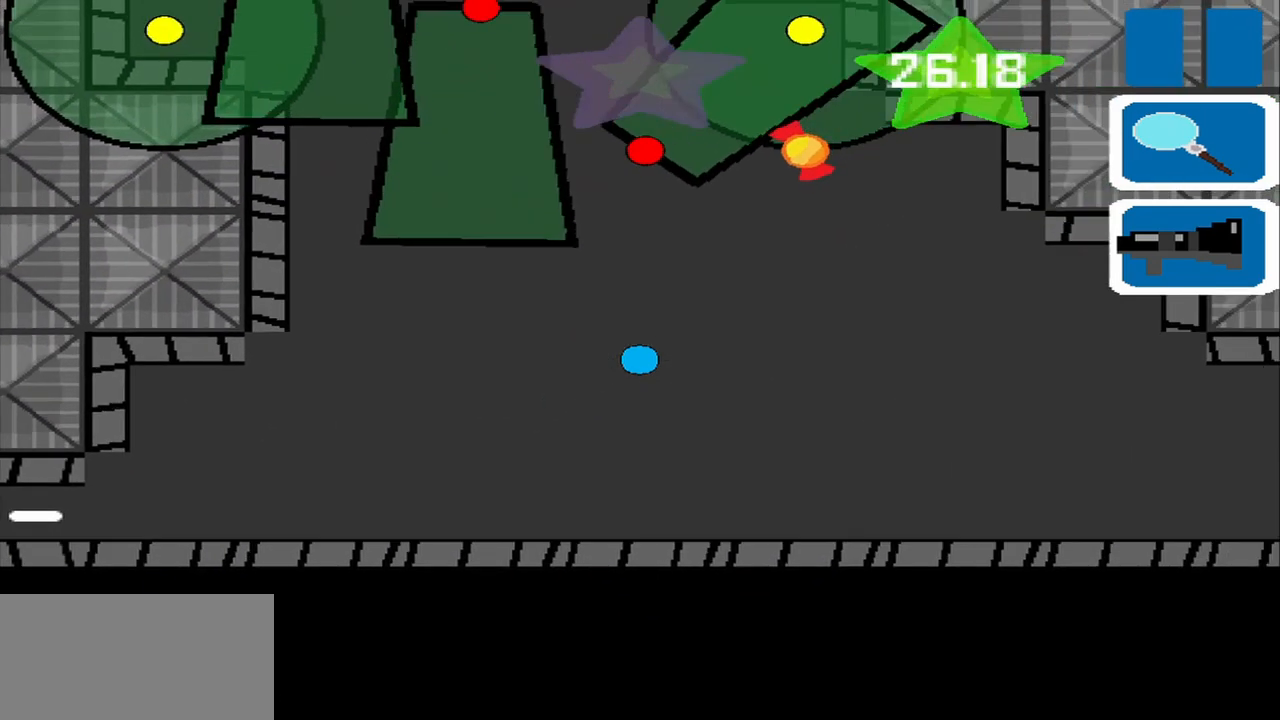
{"buttons": [], "left_stick": "right"}
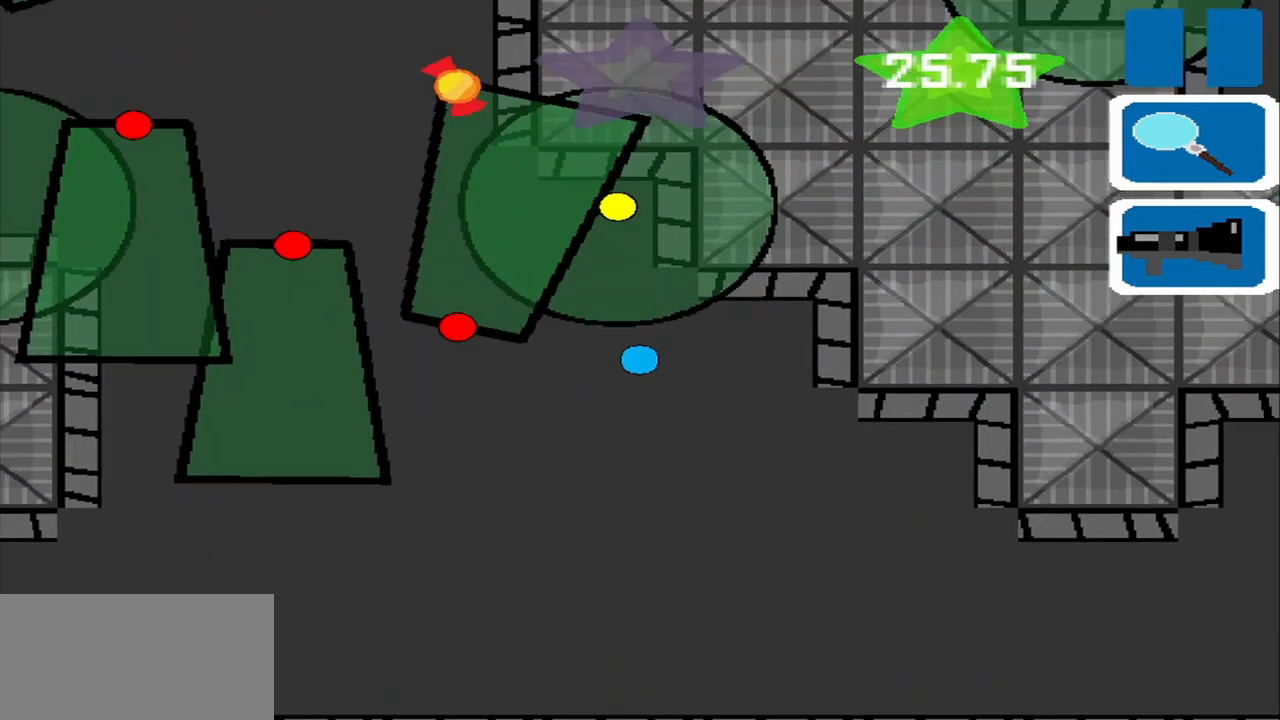
{"buttons": [], "left_stick": "down-right", "events": [[83, "left_stick", "down-right"]]}
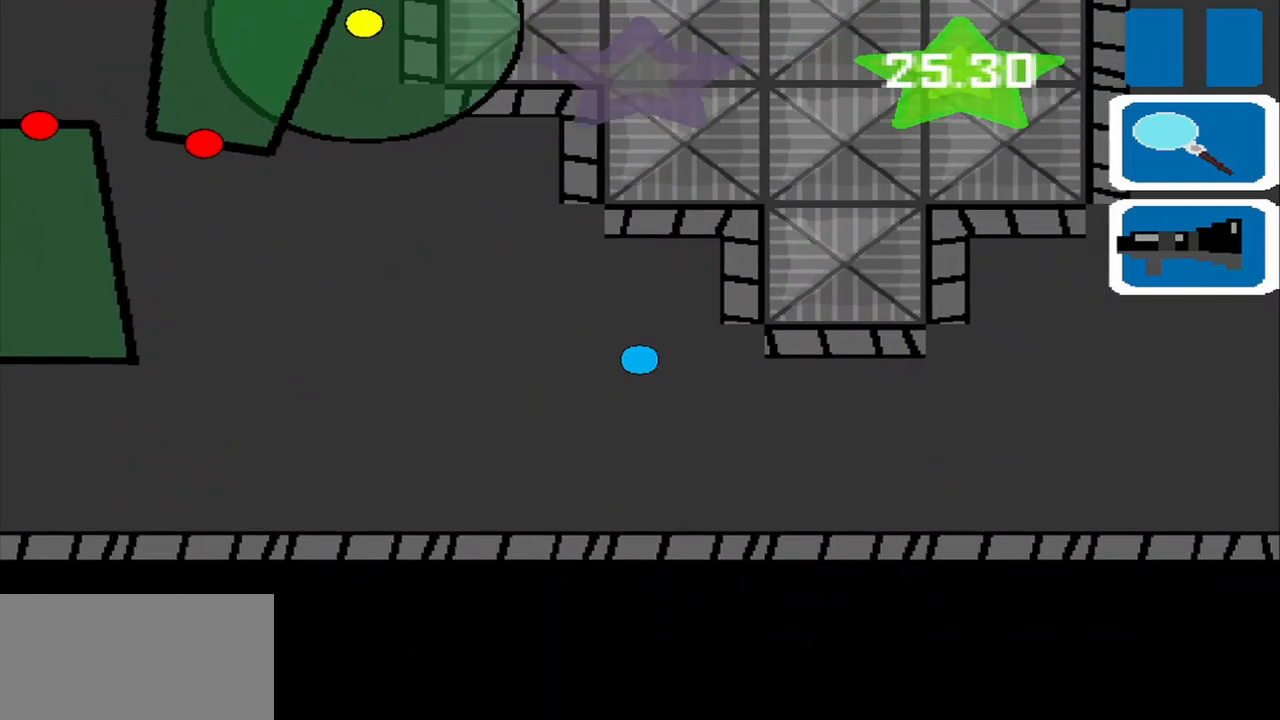
{"buttons": [], "left_stick": "right", "events": [[250, "left_stick", "right"]]}